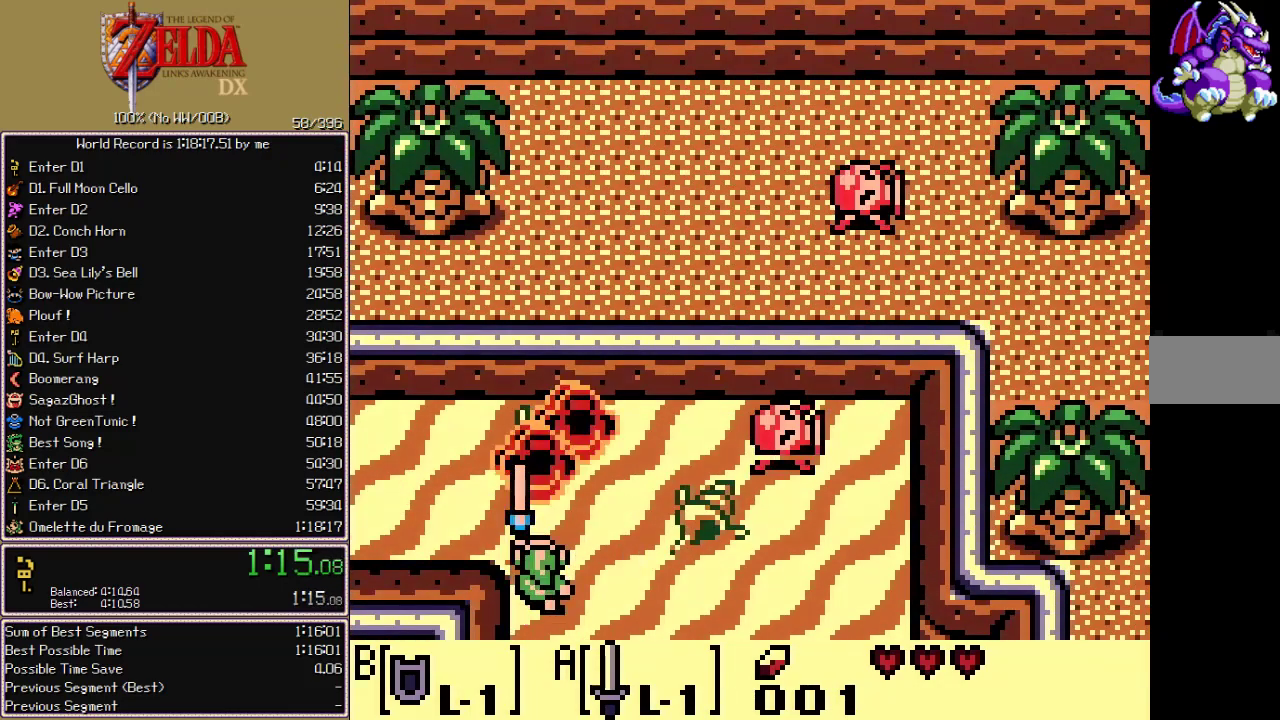
Gameplay with a controller; each line is a JSON object with the inputs held at the frame after it. "events" lists button and stick changes between this image and that frame as [ms after this image, input, new state], when the widget could be followed in between. Not read: CIRCLE CROSS L3 R3 START X.
{"buttons": ["B", "DPAD_UP"], "events": []}
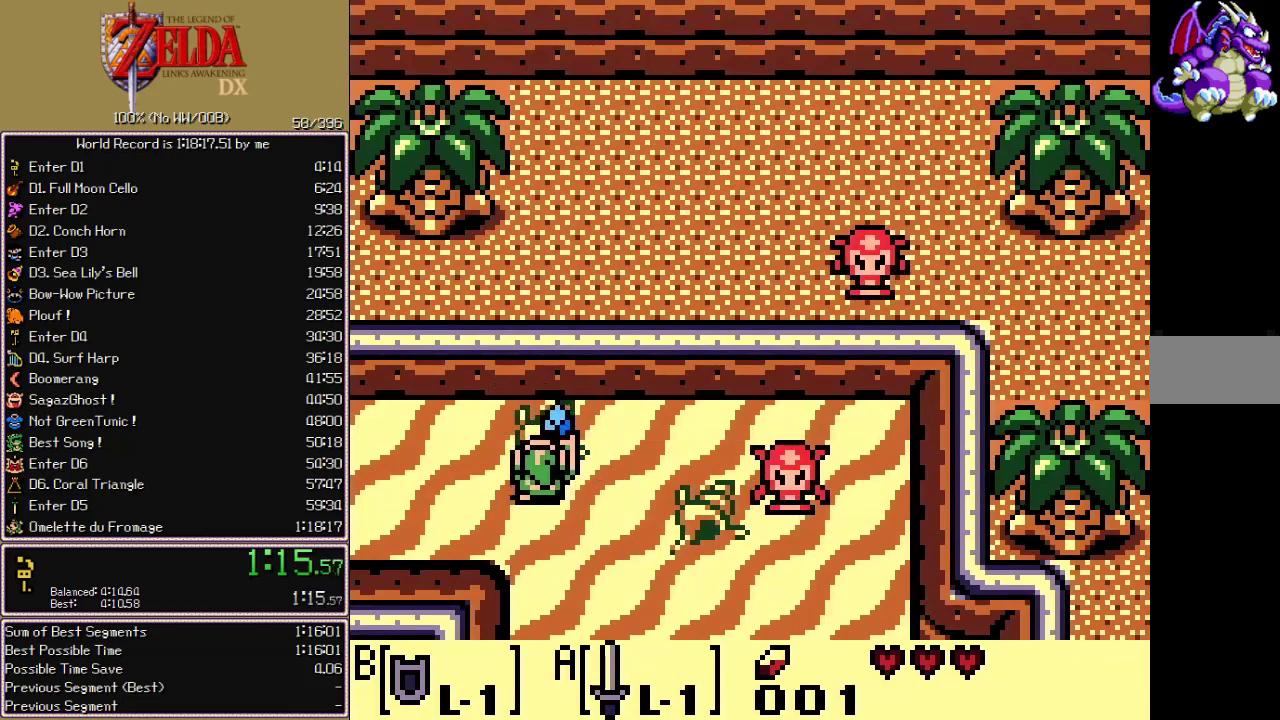
{"buttons": ["B", "DPAD_LEFT"], "events": [[117, "DPAD_UP", "up"], [367, "DPAD_LEFT", "down"]]}
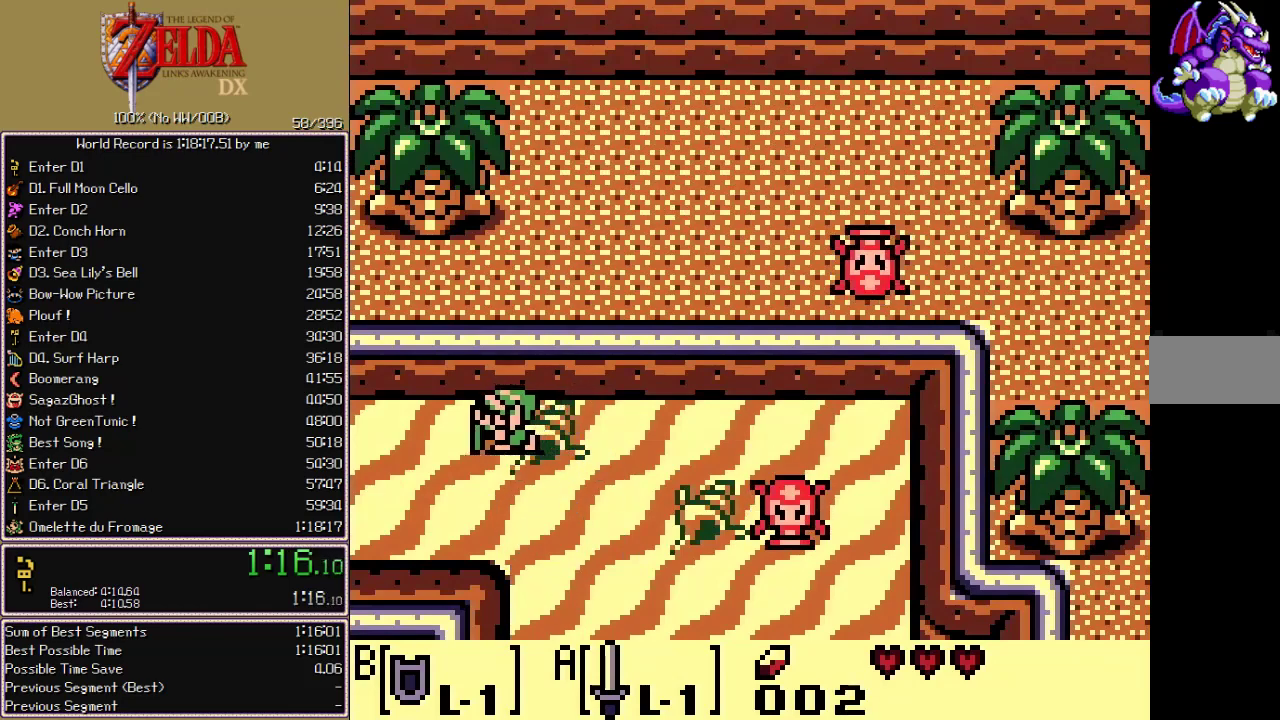
{"buttons": ["B", "DPAD_LEFT"], "events": []}
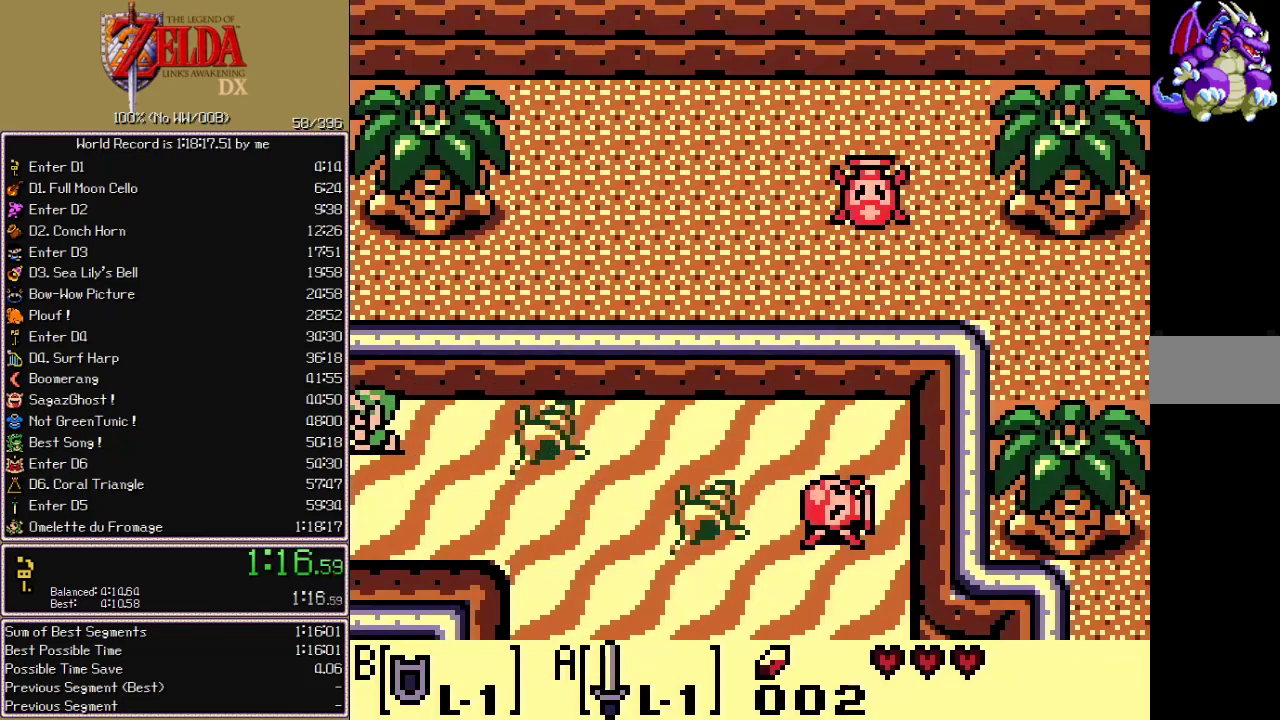
{"buttons": ["B", "DPAD_LEFT"], "events": []}
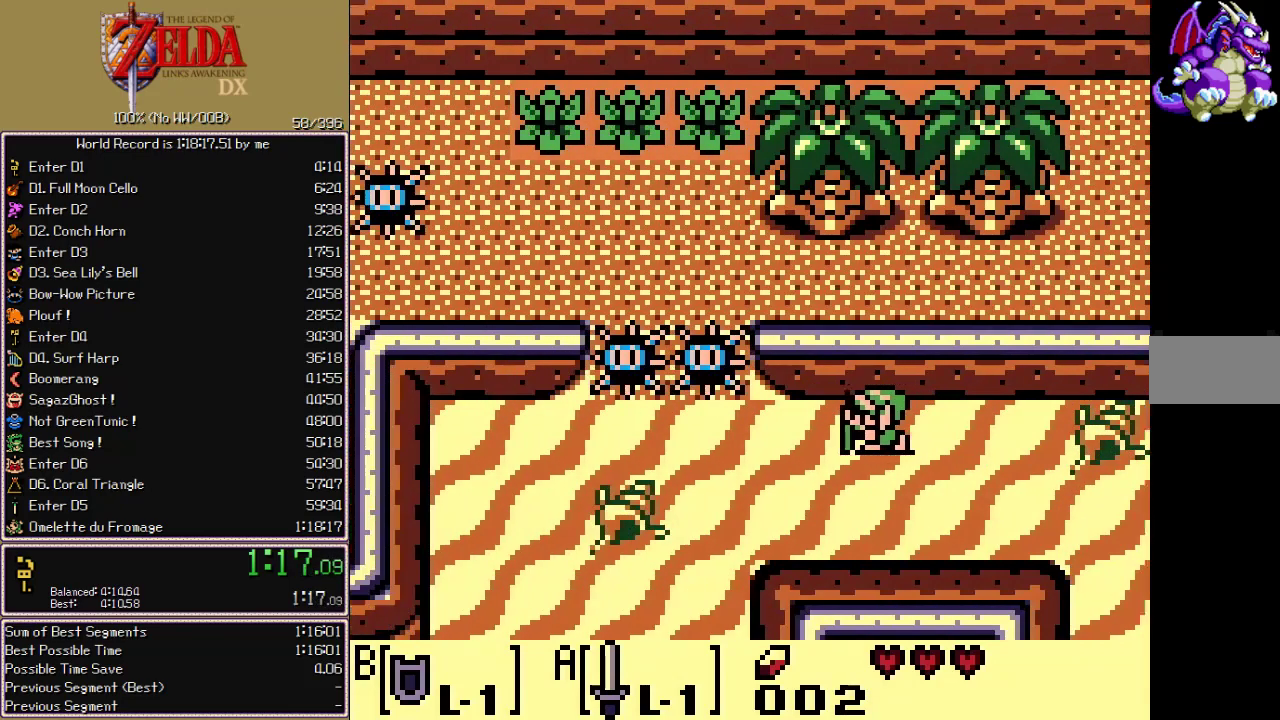
{"buttons": ["B", "DPAD_LEFT"], "events": [[333, "A", "down"], [433, "A", "up"]]}
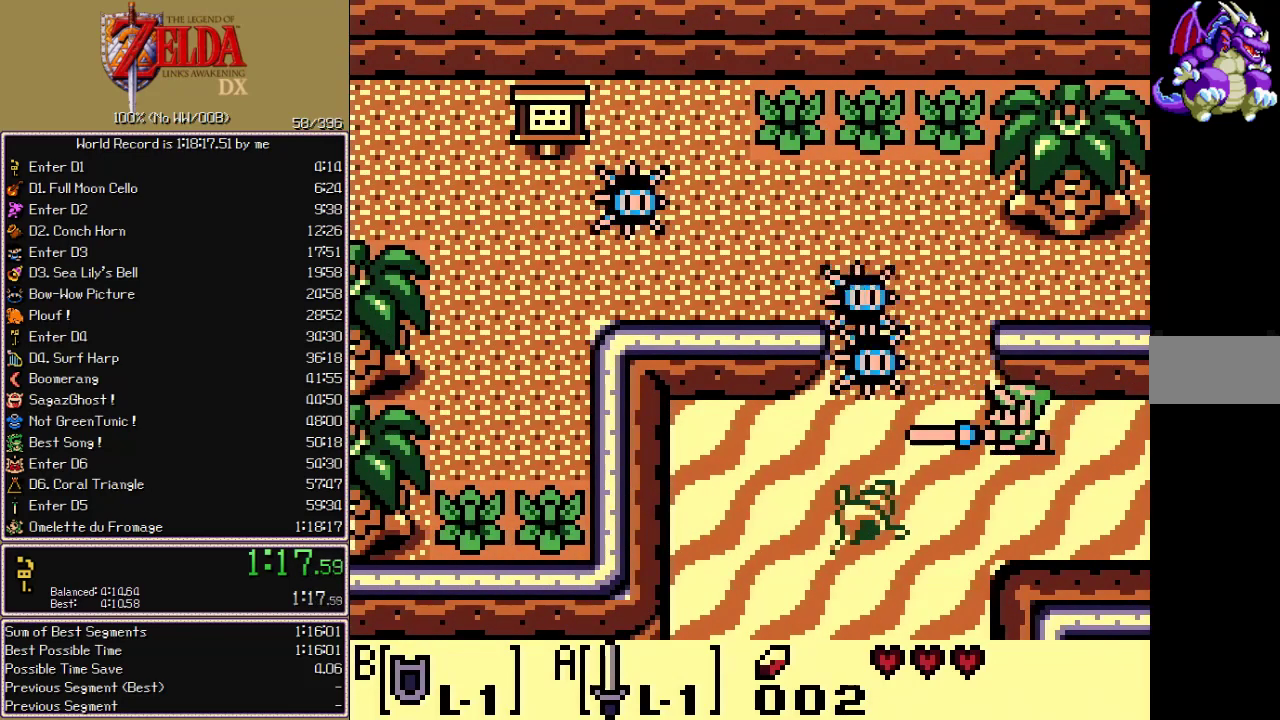
{"buttons": ["B", "DPAD_UP", "DPAD_LEFT"], "events": [[267, "DPAD_UP", "down"]]}
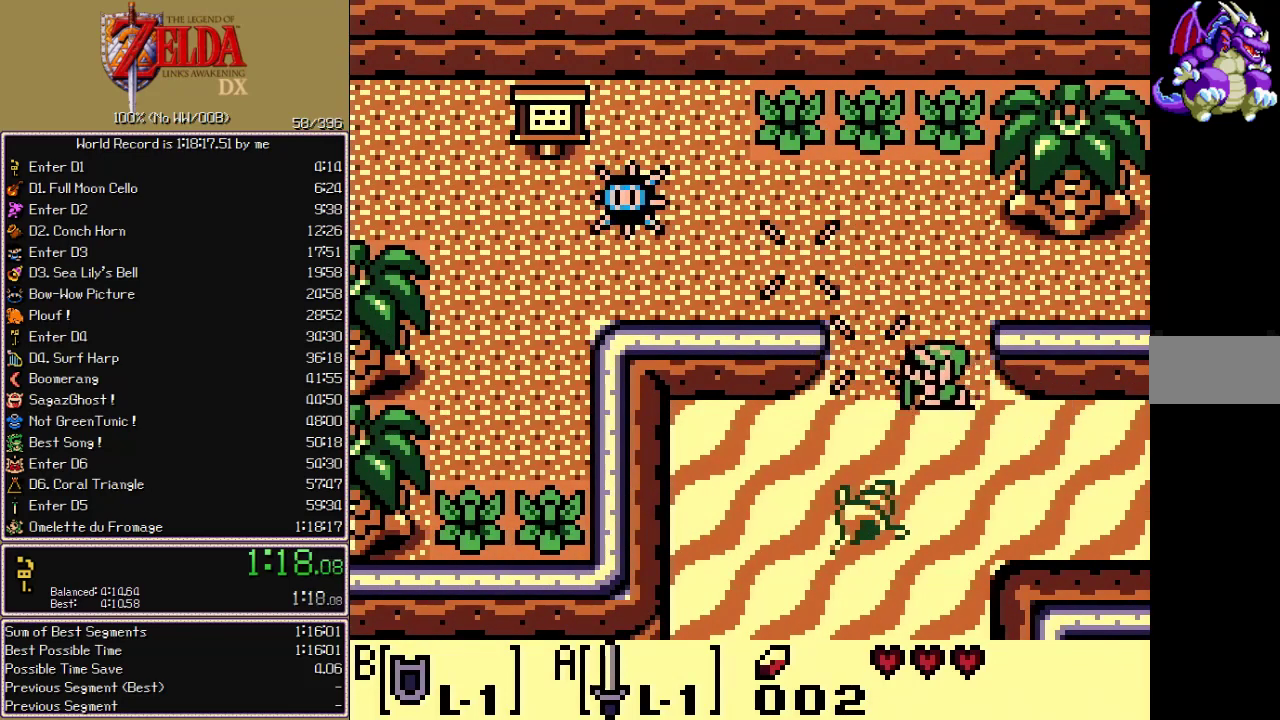
{"buttons": ["B", "DPAD_UP", "DPAD_LEFT"], "events": []}
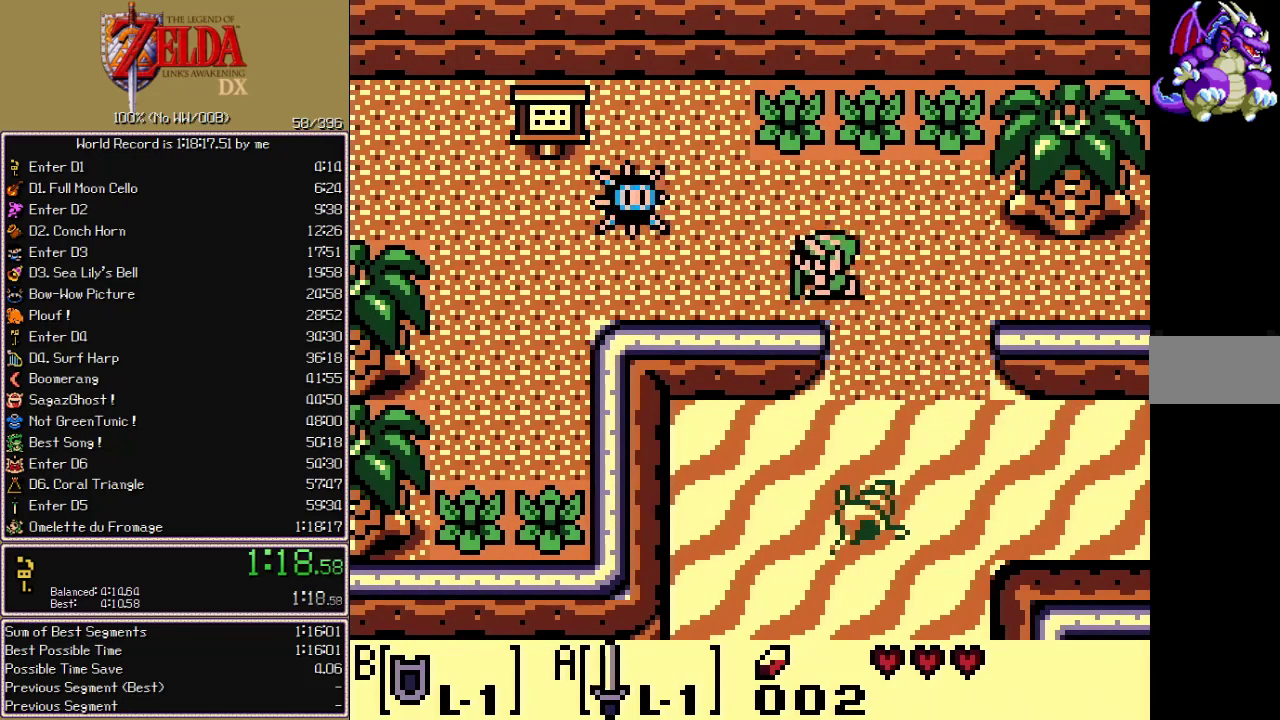
{"buttons": ["B", "DPAD_LEFT"], "events": [[183, "A", "down"], [217, "DPAD_UP", "up"], [233, "A", "up"]]}
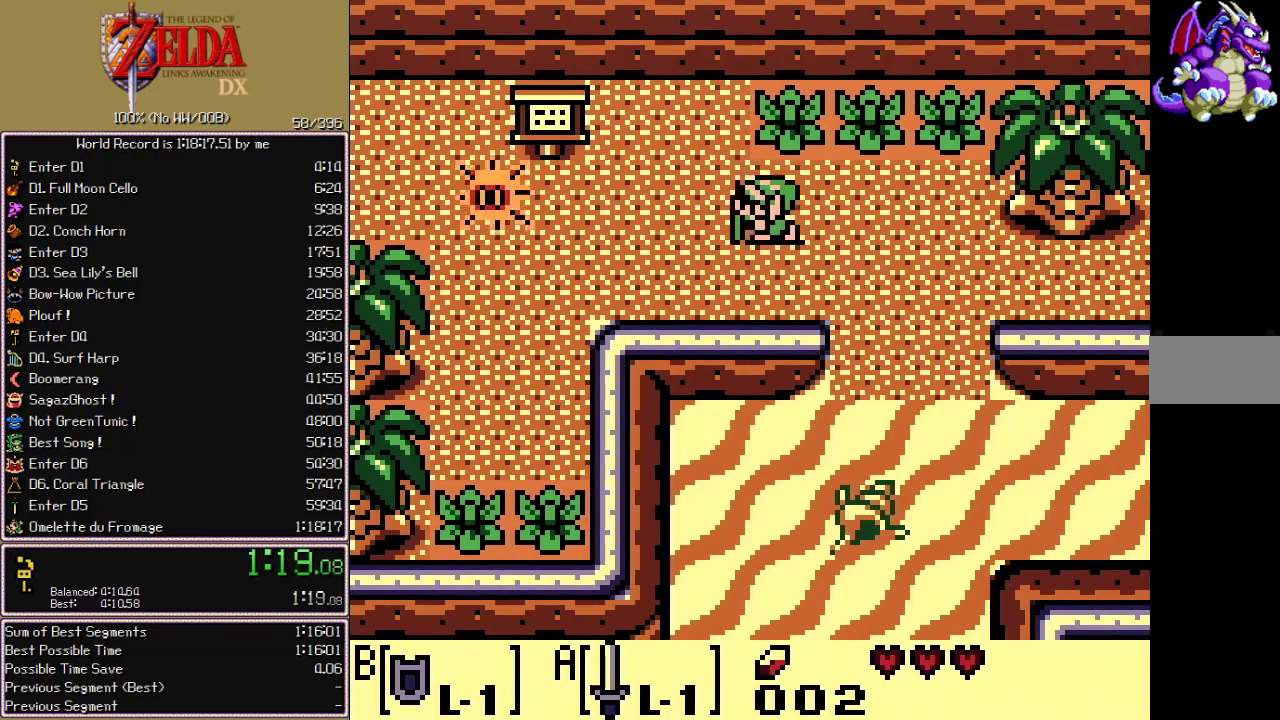
{"buttons": ["B", "DPAD_LEFT"], "events": []}
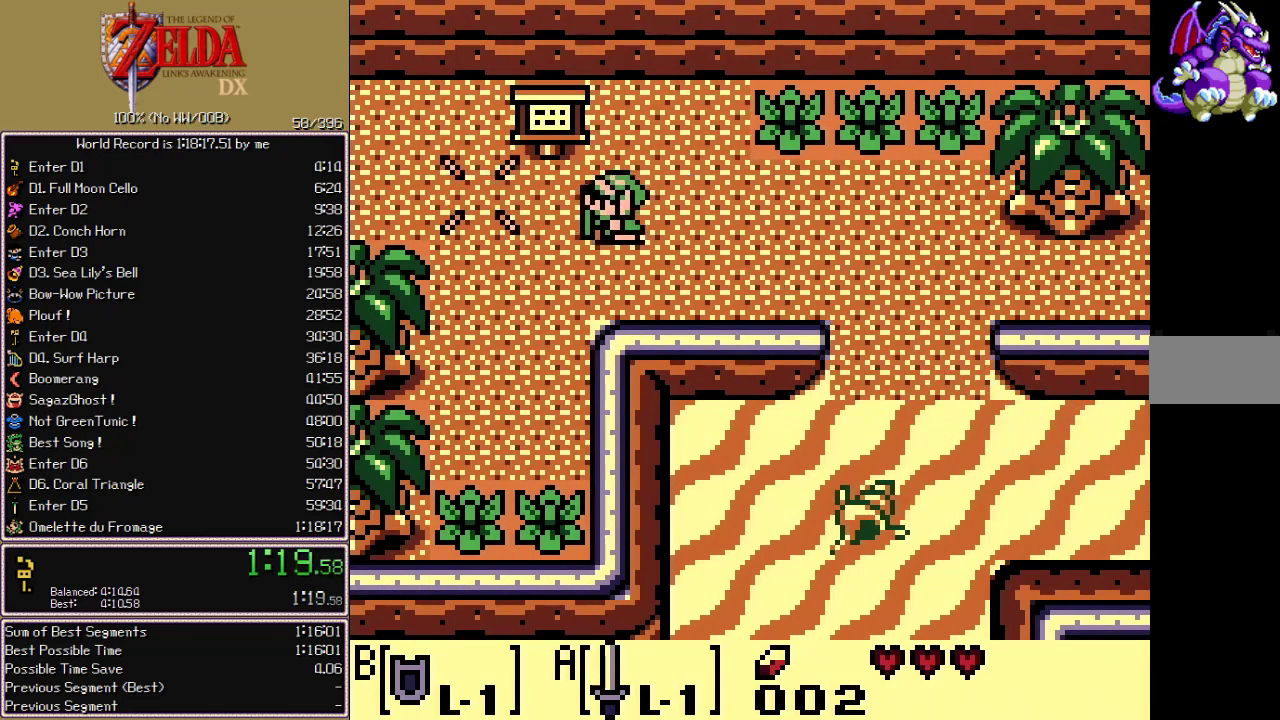
{"buttons": ["B", "DPAD_LEFT"], "events": []}
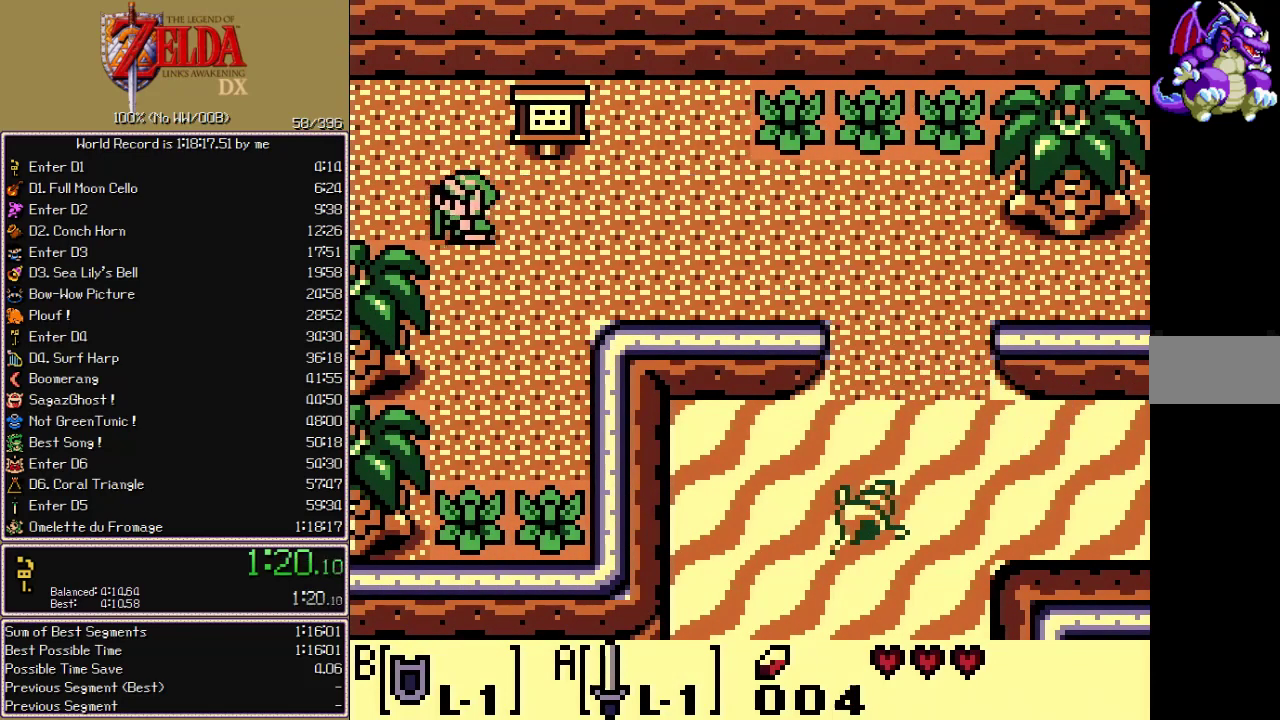
{"buttons": ["B", "DPAD_LEFT"], "events": []}
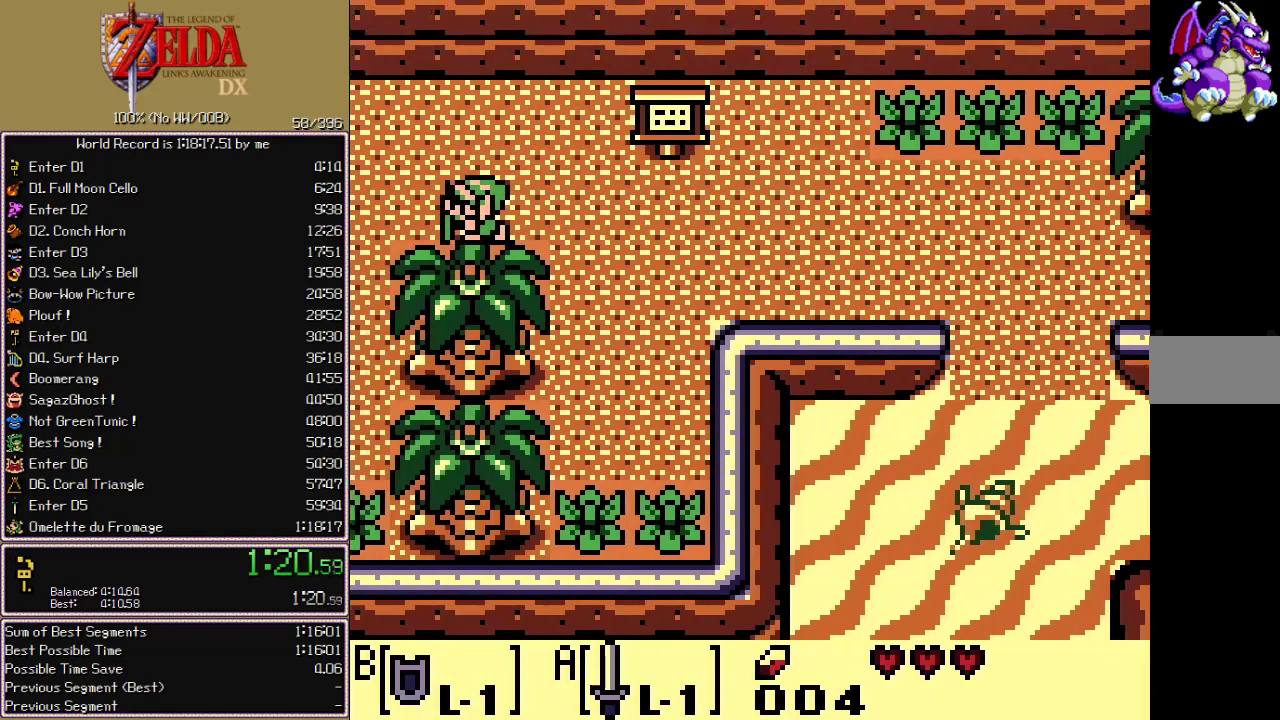
{"buttons": ["B", "DPAD_LEFT"], "events": []}
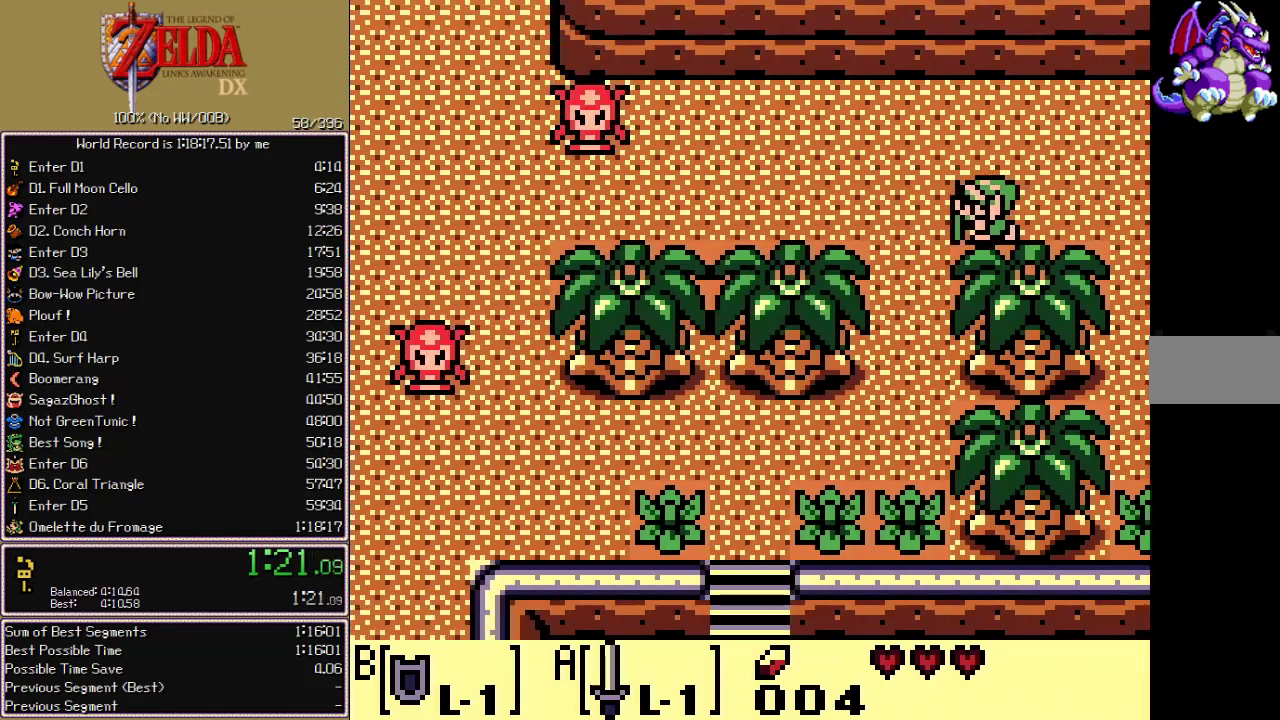
{"buttons": ["B", "DPAD_LEFT"], "events": []}
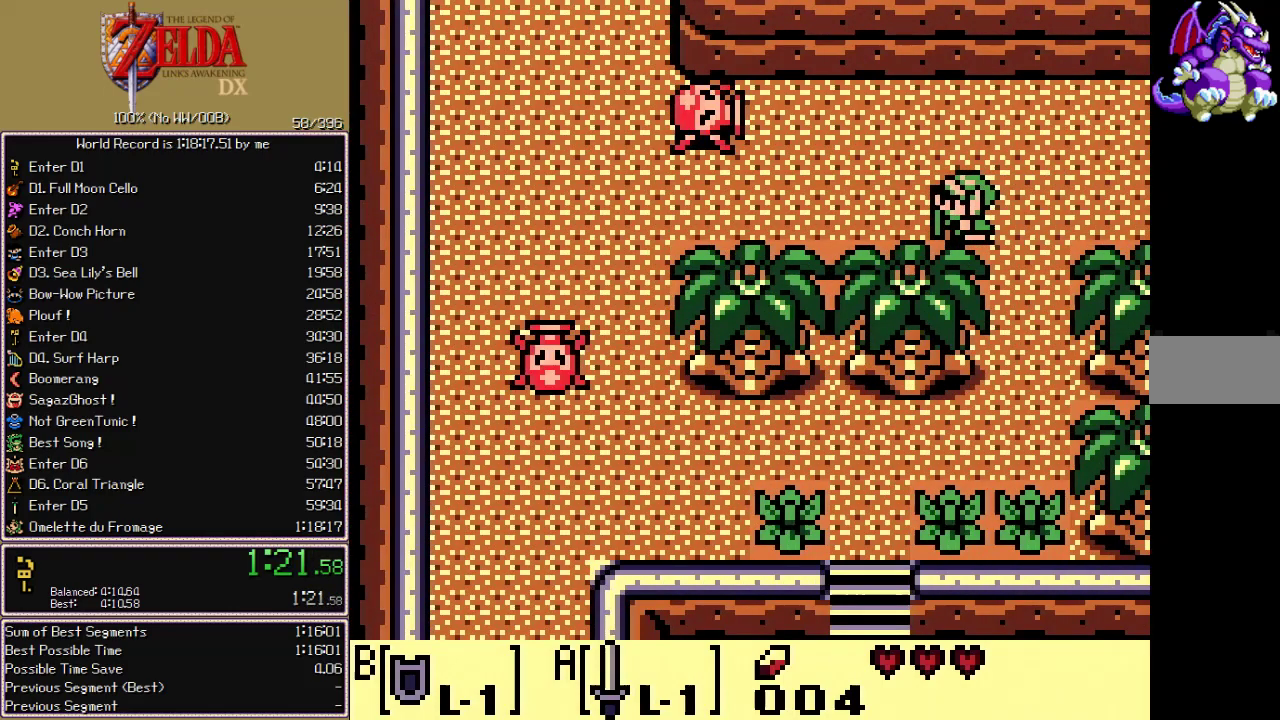
{"buttons": ["B", "DPAD_UP", "DPAD_LEFT"], "events": [[183, "DPAD_UP", "down"]]}
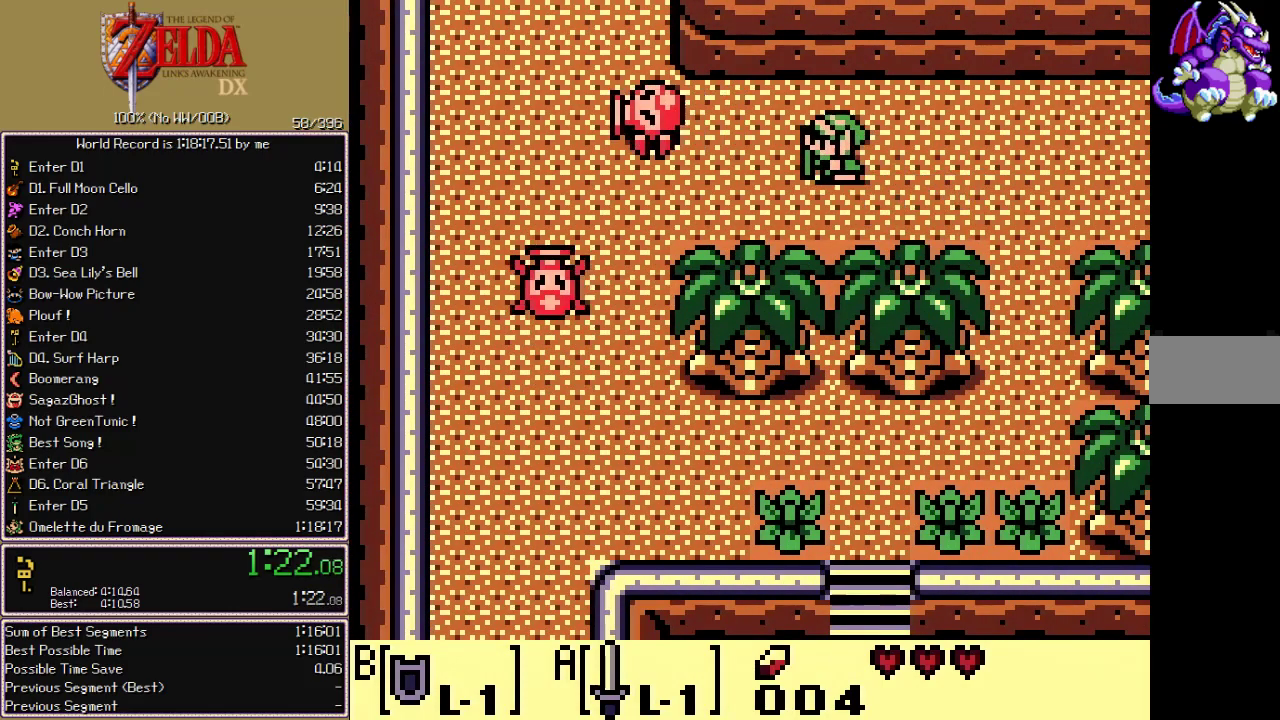
{"buttons": ["B", "DPAD_LEFT"], "events": [[133, "DPAD_UP", "up"], [317, "A", "down"], [433, "A", "up"]]}
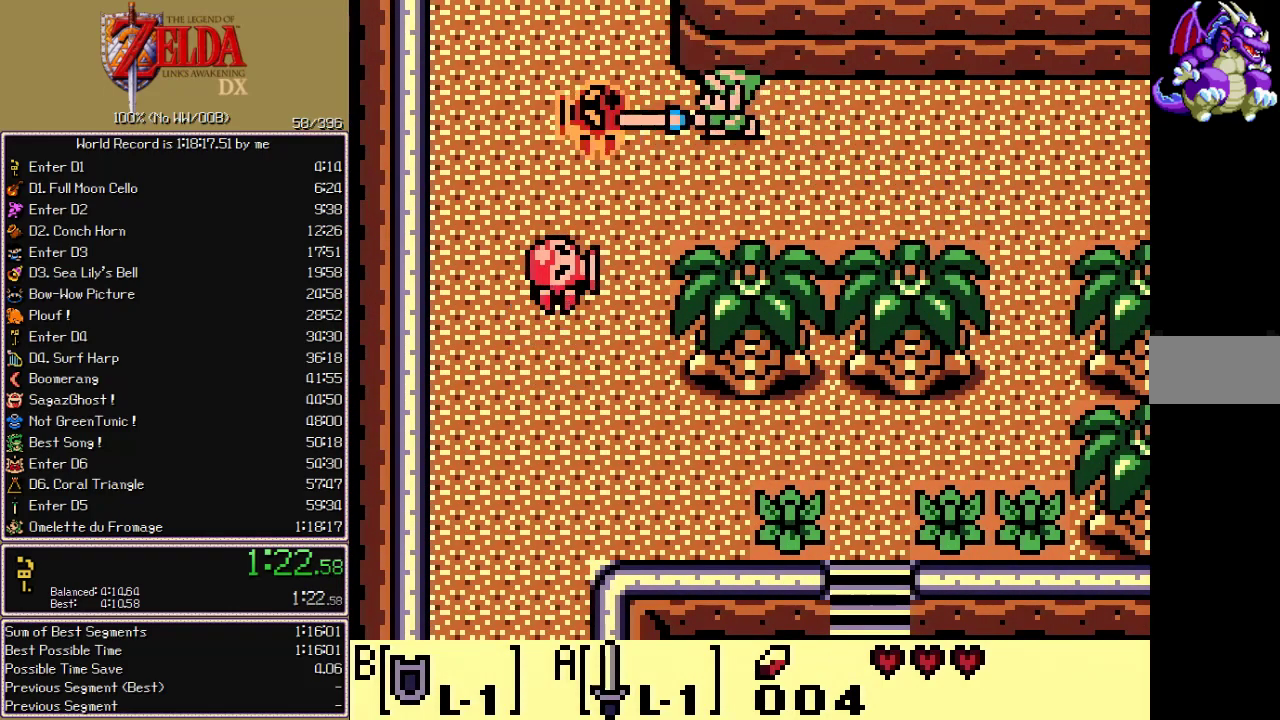
{"buttons": ["B", "DPAD_LEFT"], "events": []}
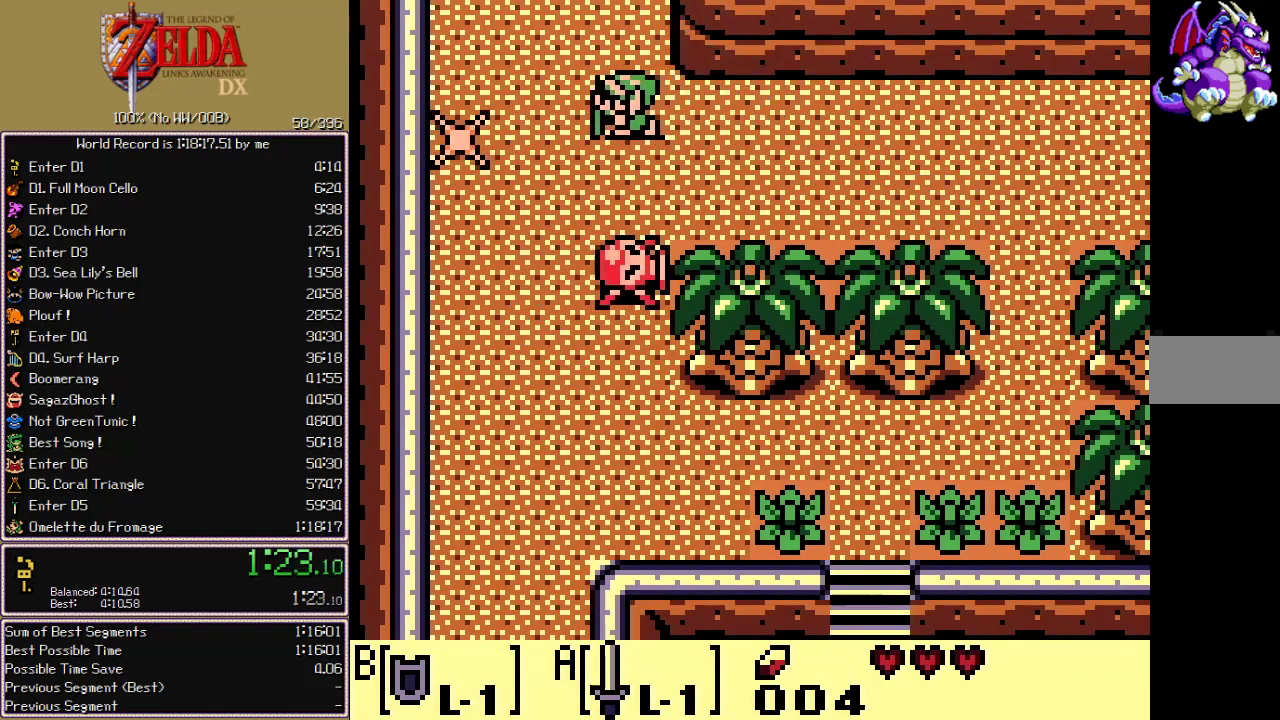
{"buttons": ["B", "DPAD_LEFT"], "events": []}
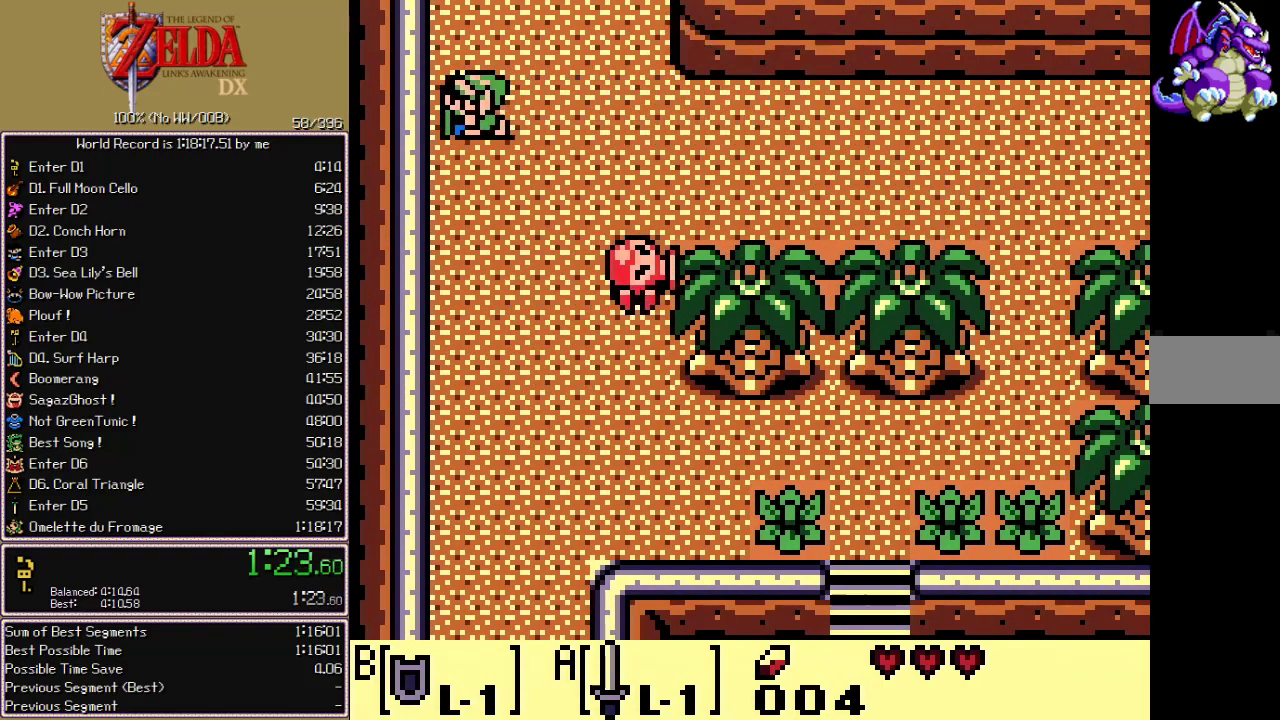
{"buttons": ["B", "DPAD_DOWN", "DPAD_RIGHT"], "events": [[17, "DPAD_LEFT", "up"], [50, "DPAD_RIGHT", "down"], [500, "DPAD_DOWN", "down"]]}
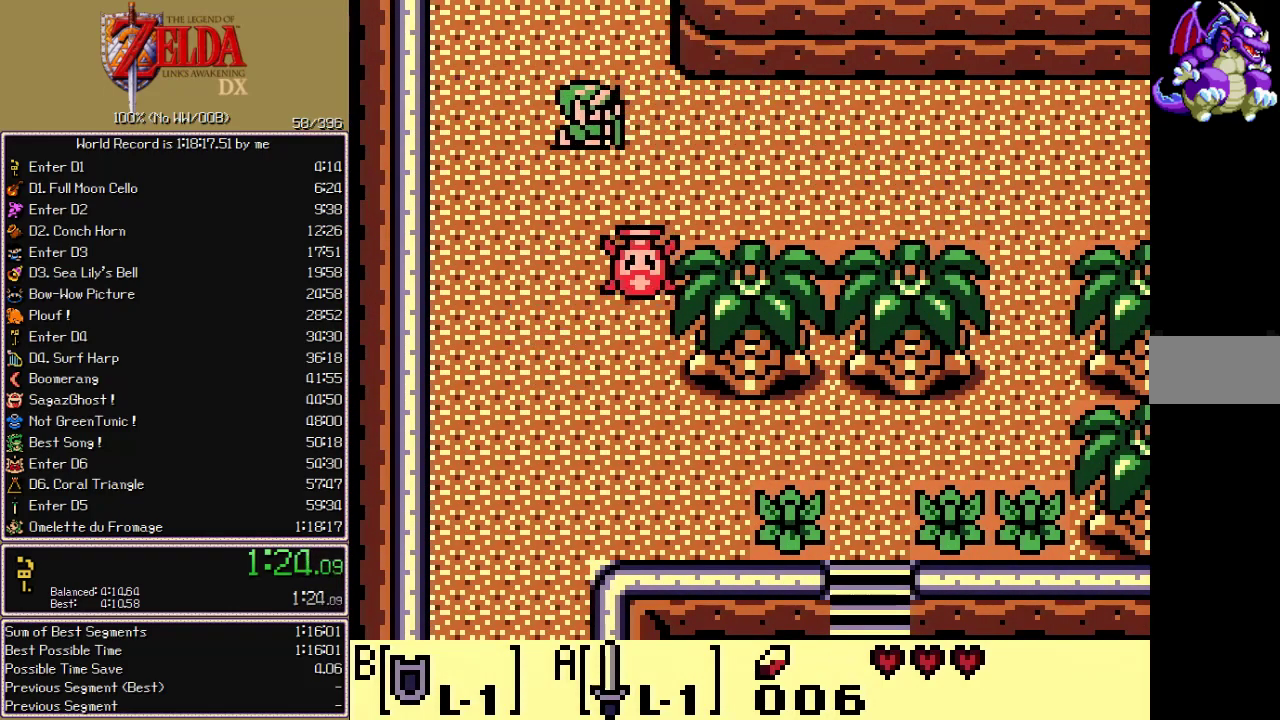
{"buttons": ["B", "DPAD_DOWN", "DPAD_RIGHT"], "events": [[50, "DPAD_RIGHT", "up"], [83, "A", "down"], [167, "A", "up"], [467, "DPAD_RIGHT", "down"]]}
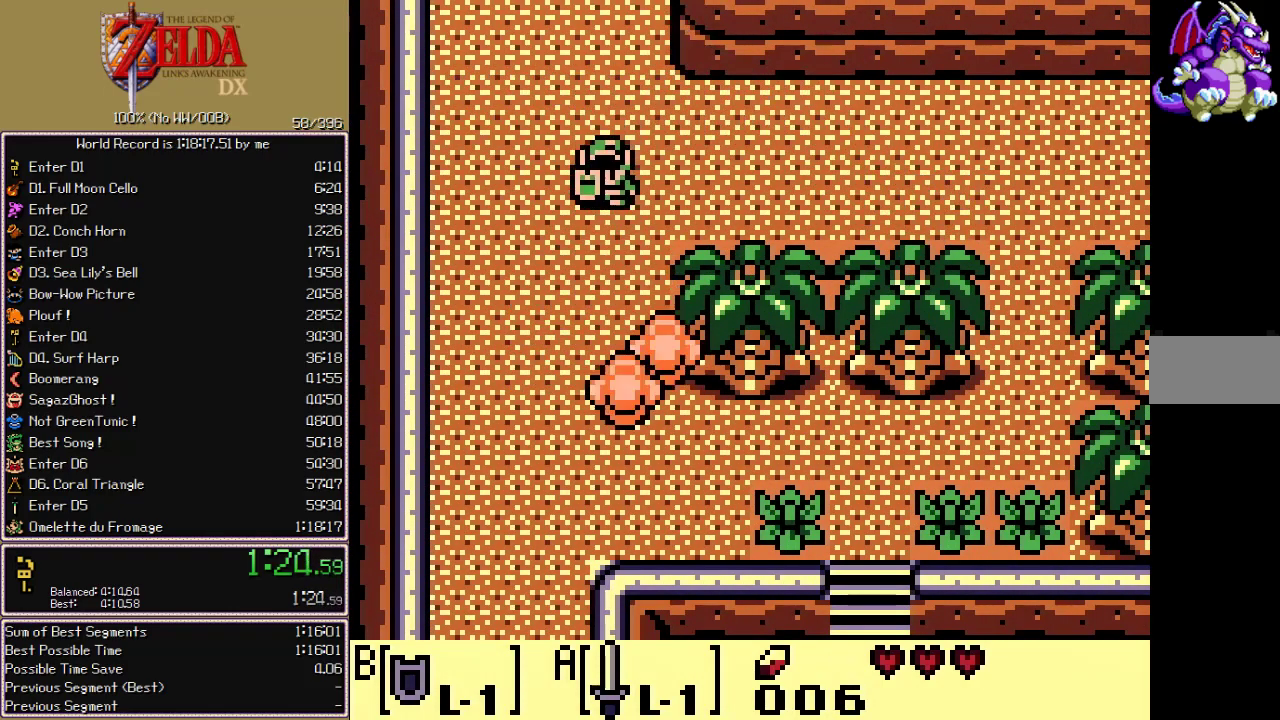
{"buttons": ["B", "DPAD_DOWN"], "events": [[117, "DPAD_RIGHT", "up"]]}
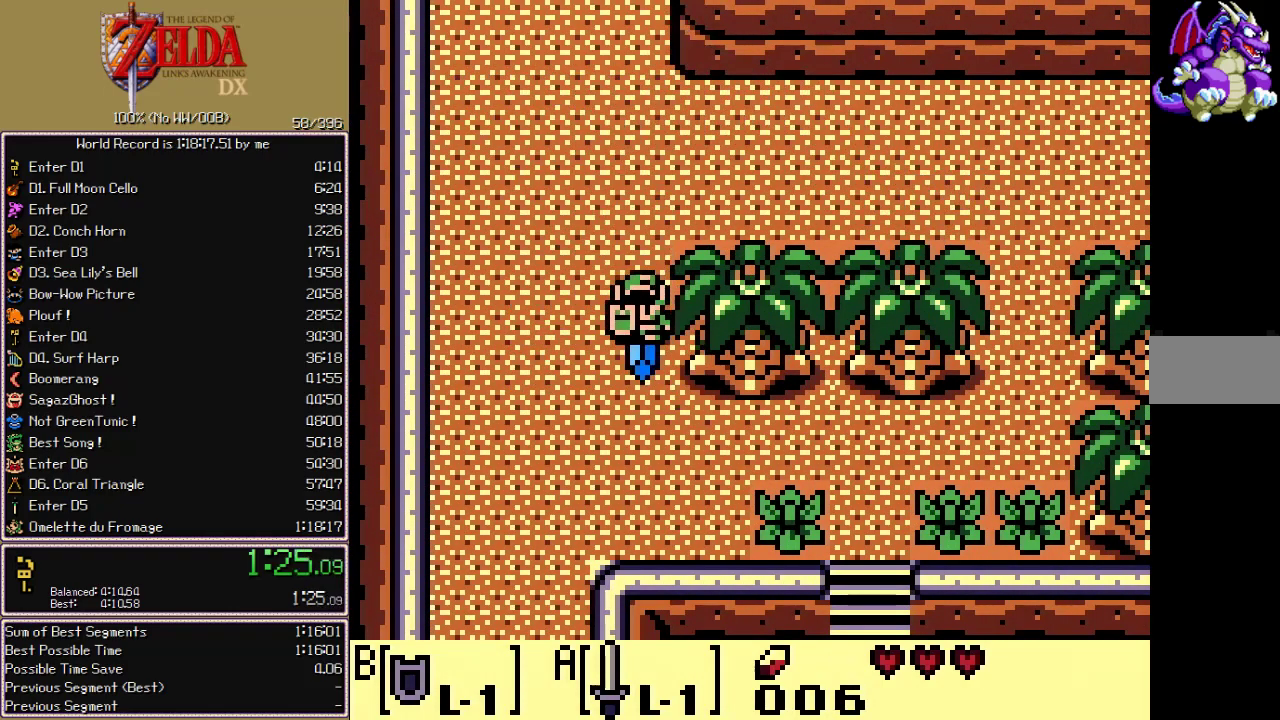
{"buttons": ["B", "DPAD_DOWN", "DPAD_LEFT"], "events": [[200, "DPAD_DOWN", "up"], [317, "DPAD_DOWN", "down"], [417, "DPAD_LEFT", "down"]]}
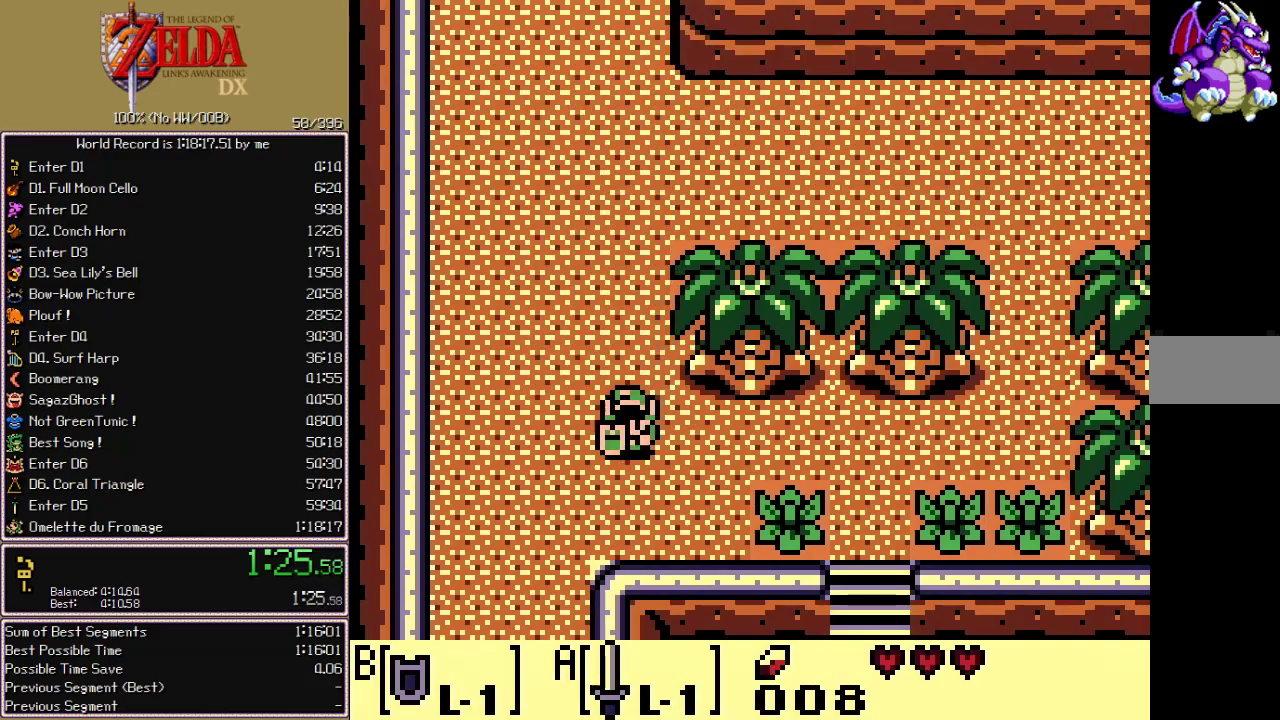
{"buttons": ["B", "DPAD_DOWN"], "events": [[300, "DPAD_LEFT", "up"]]}
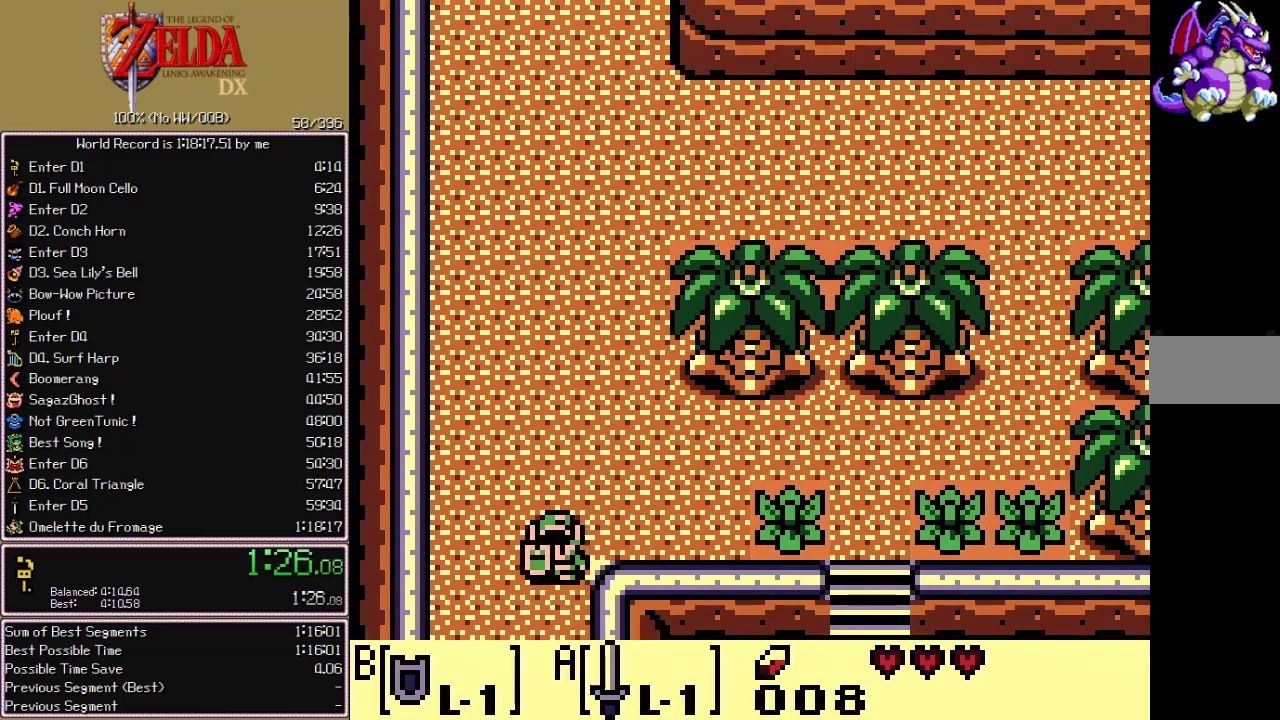
{"buttons": ["B", "DPAD_DOWN"], "events": []}
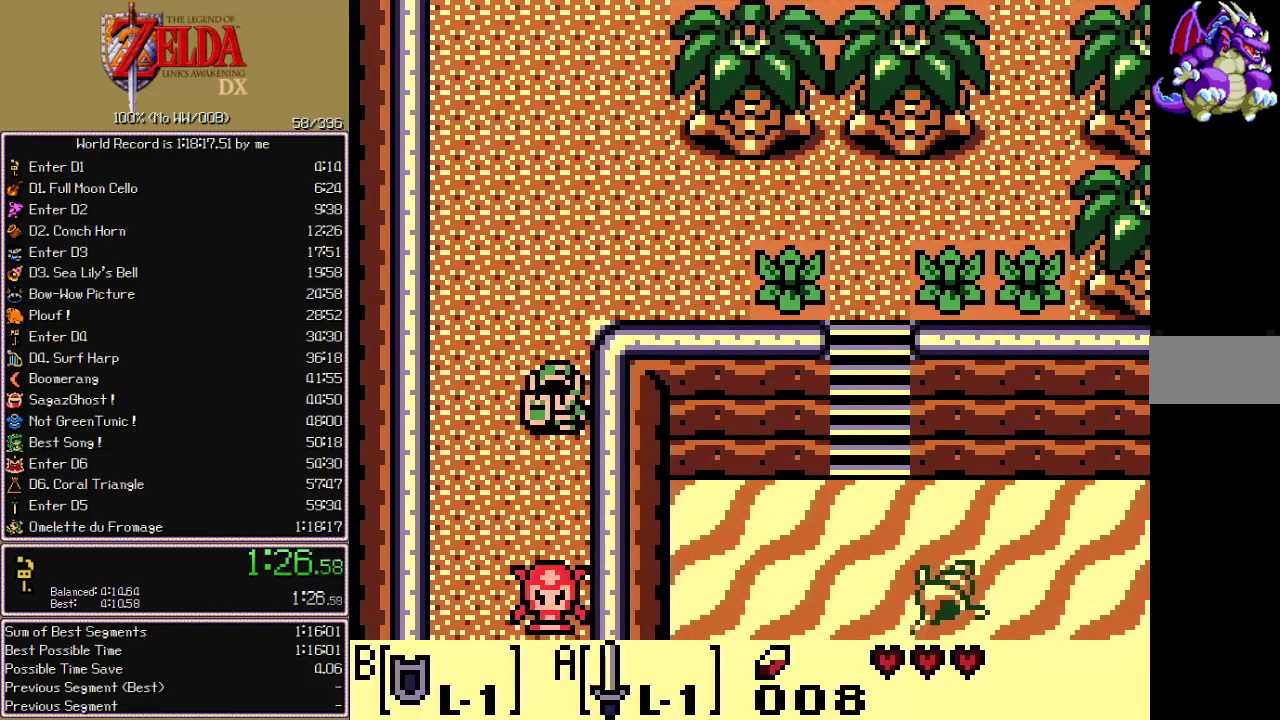
{"buttons": ["A", "B", "DPAD_DOWN"]}
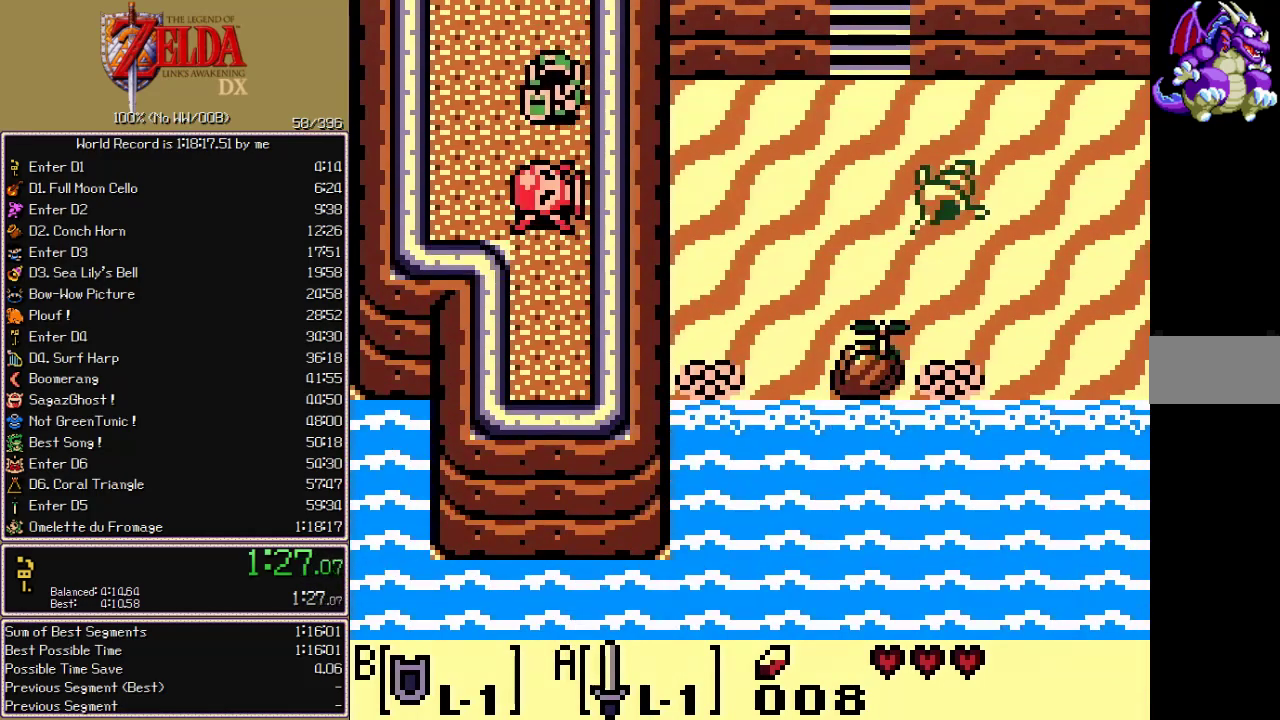
{"buttons": ["B", "DPAD_DOWN"], "events": [[50, "A", "up"]]}
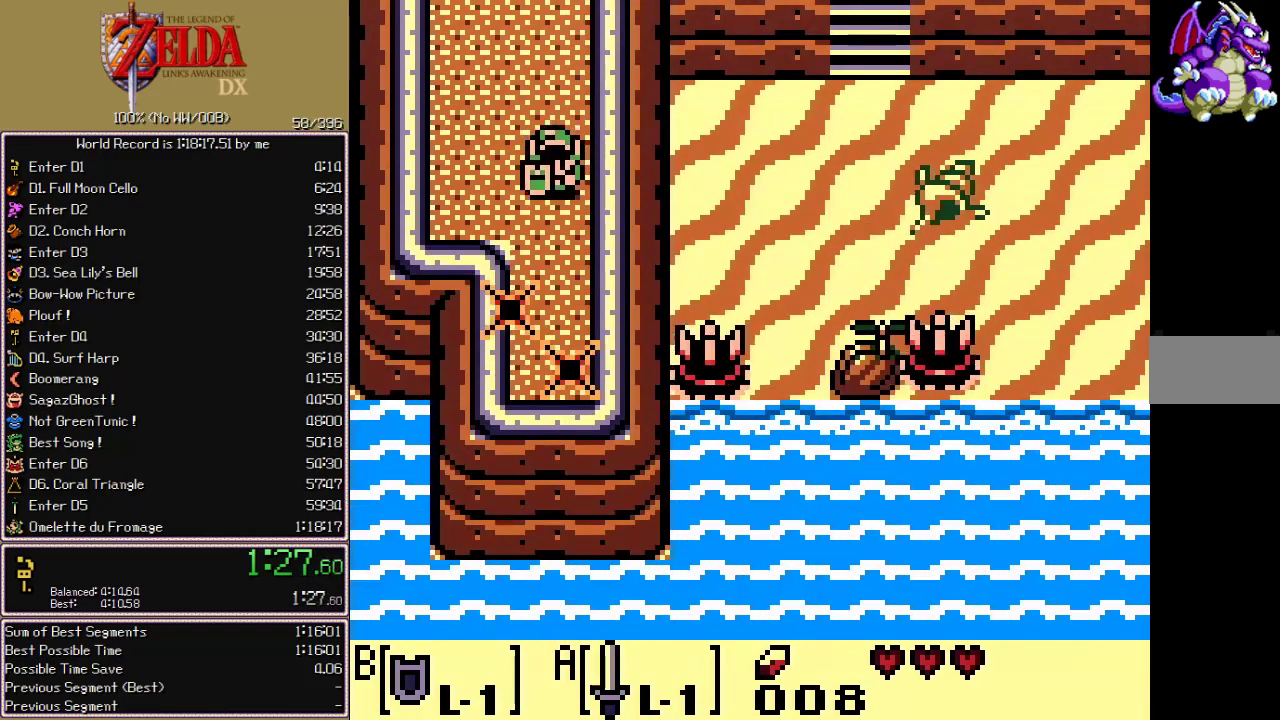
{"buttons": ["B"], "events": [[500, "DPAD_DOWN", "up"]]}